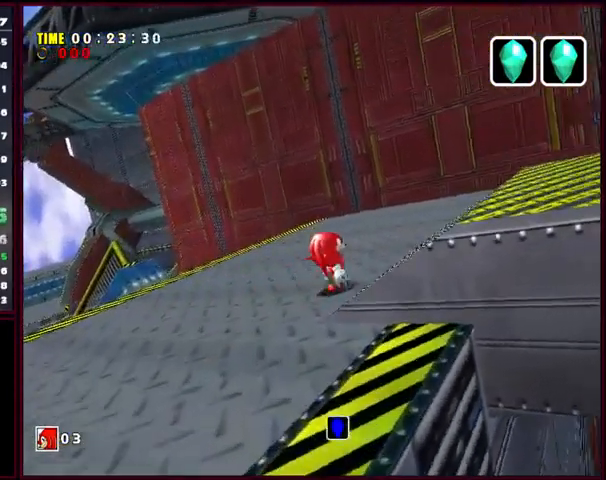
Gameplay with a controller (Xbox layout); each line is a JSON object with the inputs held at the frame after it (dt_ms = milliseconds from this image to that frame). "events" lists button and stick changes between this image and that frame as [ms after this image, input, new state], when the widget could be followed in between. Not read: L1 L2 L3 R1 R2 R3 right_stick.
{"dt_ms": 533, "buttons": ["A"], "left_stick": "right", "events": [[167, "A", "down"], [200, "left_stick", "right"]]}
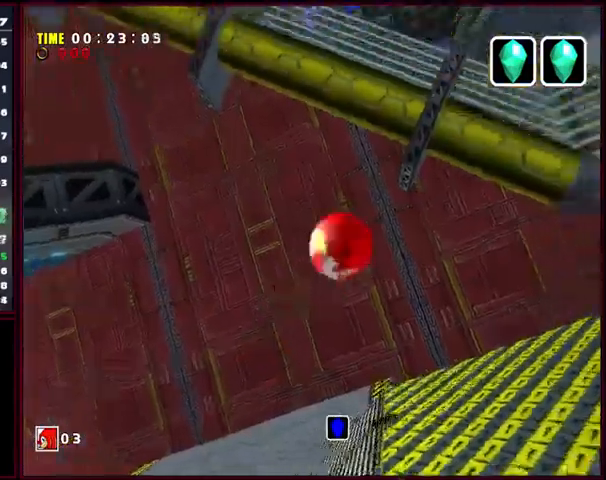
{"dt_ms": 500, "buttons": ["A"], "left_stick": "up-right", "events": [[400, "left_stick", "up-right"]]}
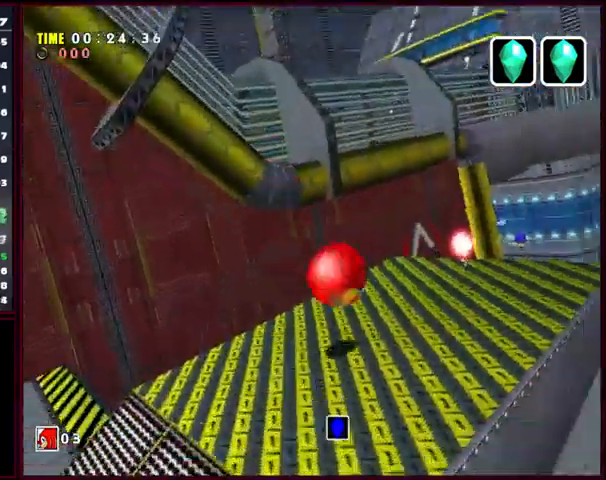
{"dt_ms": 500, "buttons": ["A"], "left_stick": "up-right", "events": []}
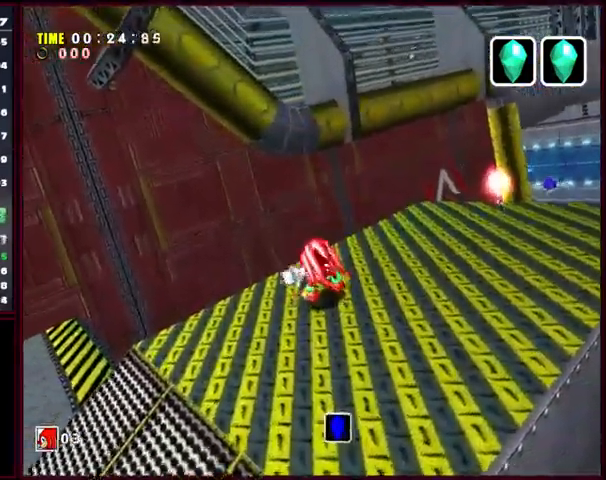
{"dt_ms": 500, "buttons": ["A"], "left_stick": "up-right", "events": []}
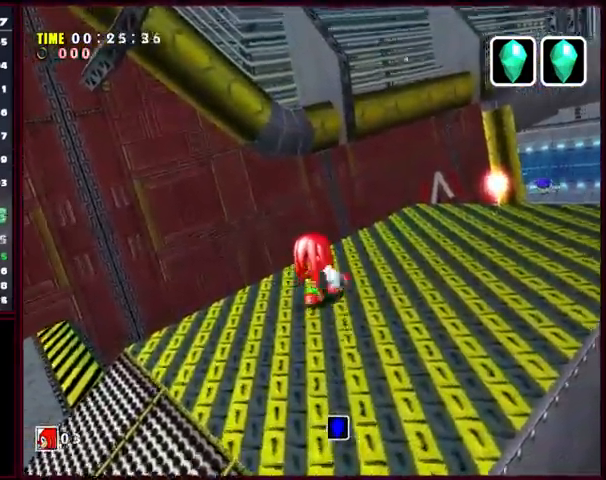
{"dt_ms": 500, "buttons": ["A"], "left_stick": "up-right", "events": []}
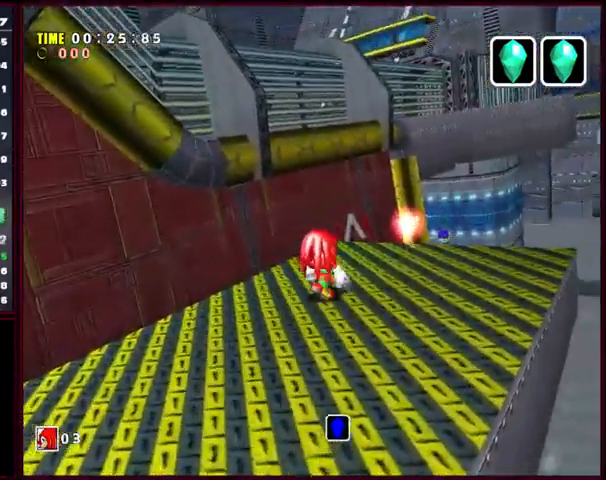
{"dt_ms": 1000, "buttons": [], "left_stick": "up-left"}
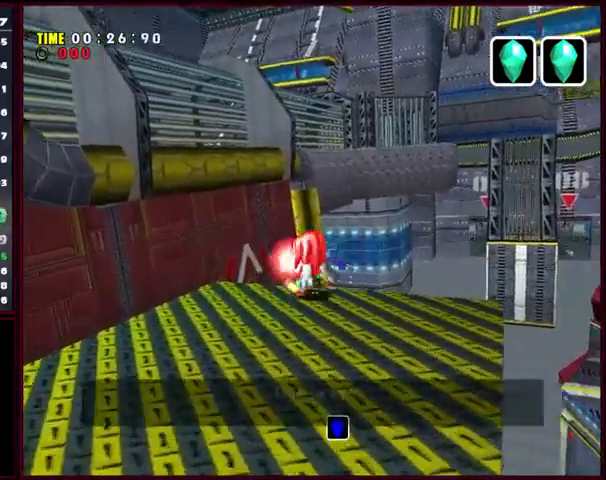
{"dt_ms": 500, "buttons": [], "left_stick": "center", "events": [[67, "left_stick", "left"], [300, "left_stick", "down-right"], [467, "left_stick", "center"]]}
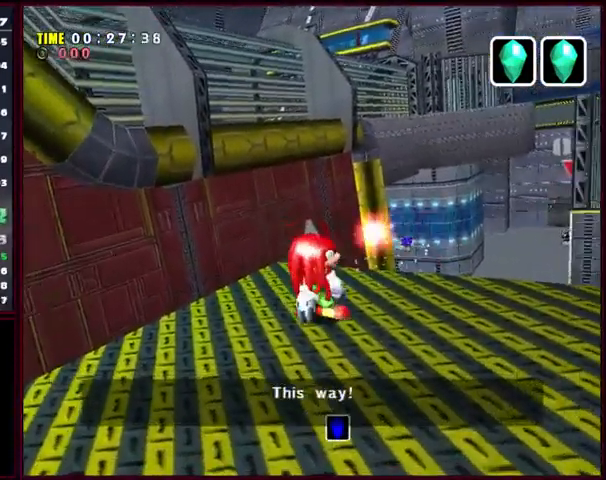
{"dt_ms": 500, "buttons": [], "left_stick": "center", "events": []}
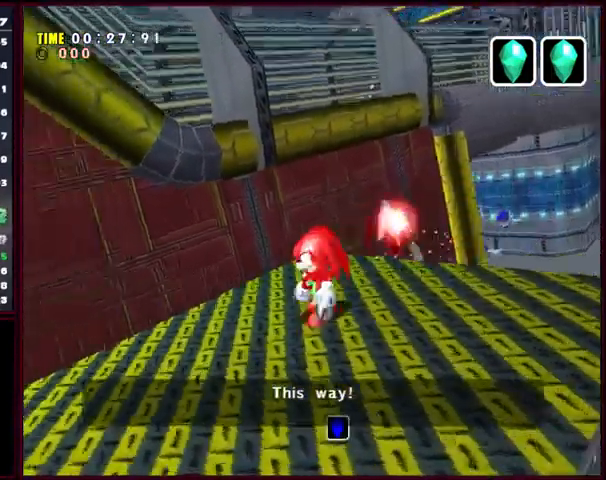
{"dt_ms": 500, "buttons": [], "left_stick": "right", "events": [[33, "left_stick", "down-left"], [167, "left_stick", "center"], [300, "left_stick", "right"]]}
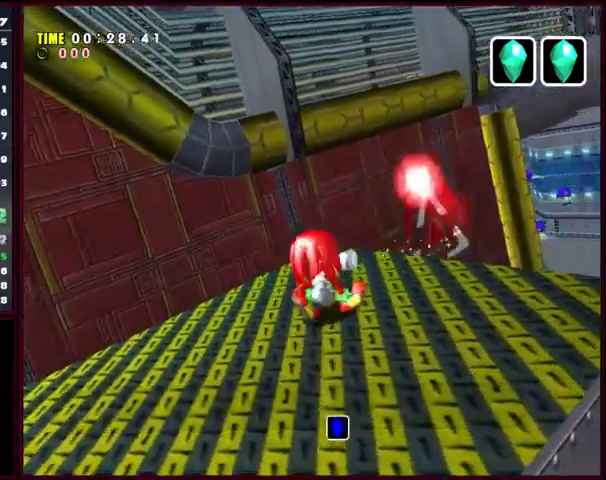
{"dt_ms": 500, "buttons": [], "left_stick": "up", "events": [[100, "left_stick", "up-left"], [300, "left_stick", "up"]]}
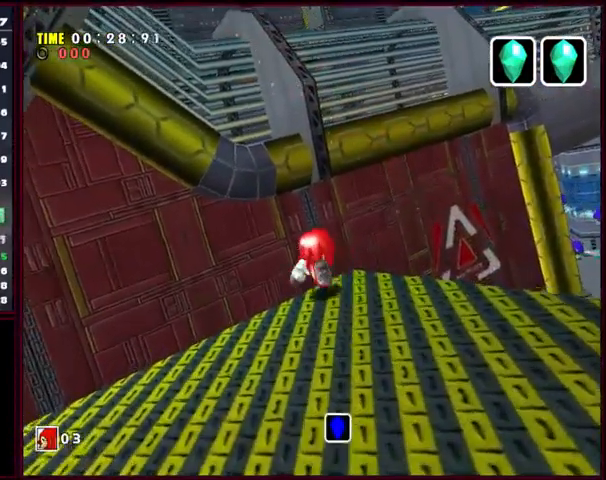
{"dt_ms": 467, "buttons": ["A"], "left_stick": "up", "events": [[167, "A", "down"]]}
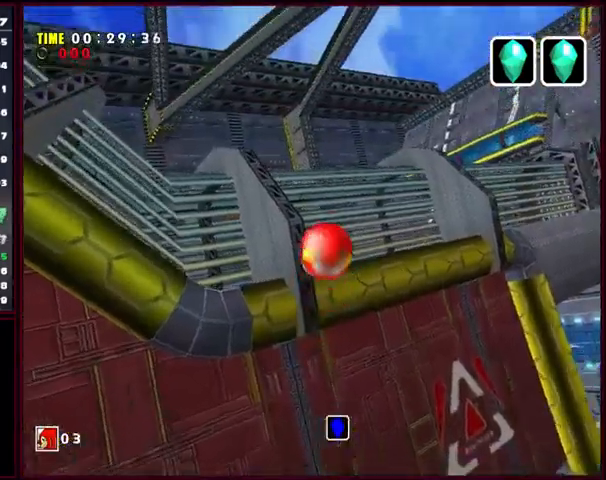
{"dt_ms": 500, "buttons": ["A"], "left_stick": "up-left", "events": [[67, "left_stick", "up-left"]]}
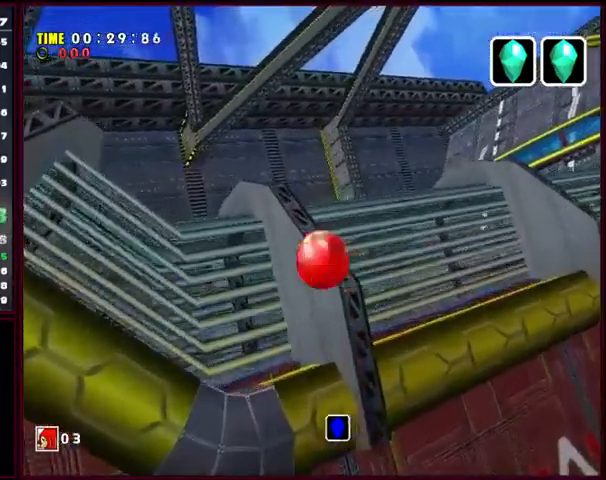
{"dt_ms": 500, "buttons": ["A"], "left_stick": "up-left", "events": []}
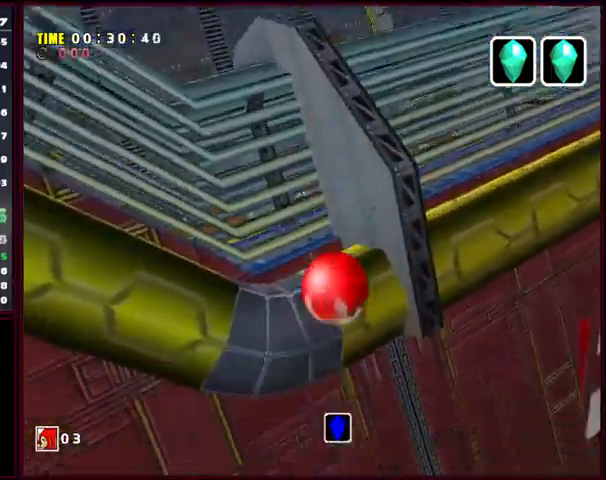
{"dt_ms": 500, "buttons": ["A"], "left_stick": "right", "events": [[367, "left_stick", "right"]]}
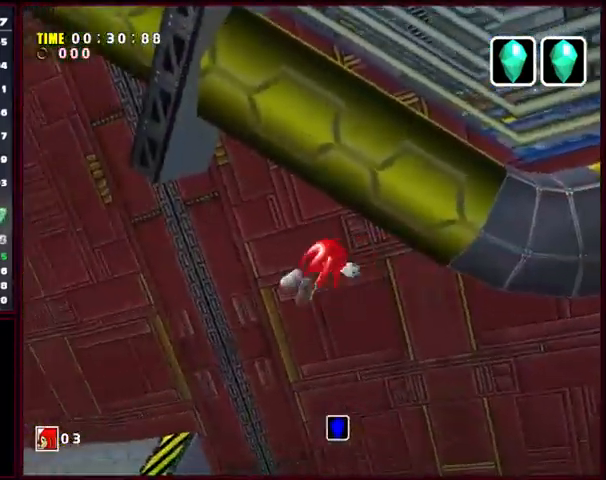
{"dt_ms": 500, "buttons": ["A"], "left_stick": "right", "events": []}
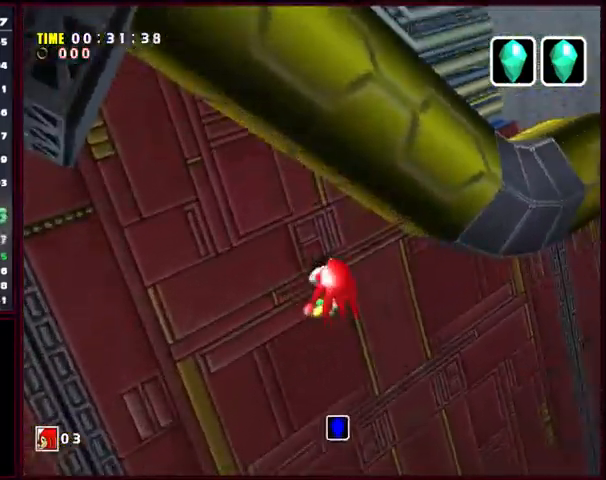
{"dt_ms": 500, "buttons": ["A"], "left_stick": "right", "events": []}
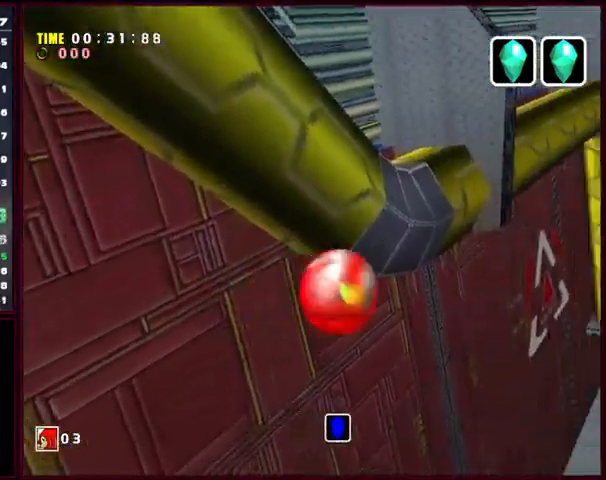
{"dt_ms": 500, "buttons": ["A"], "left_stick": "up", "events": [[200, "left_stick", "up-right"], [400, "left_stick", "up"]]}
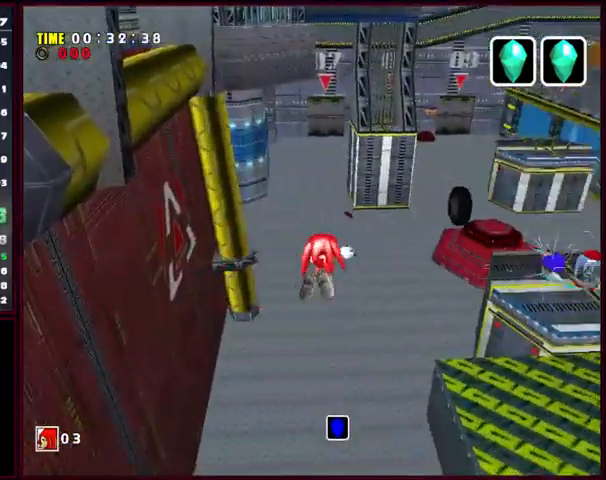
{"dt_ms": 500, "buttons": ["A"], "left_stick": "up", "events": []}
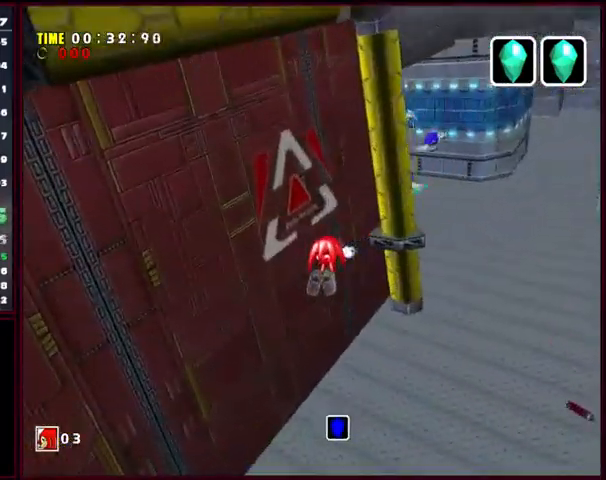
{"dt_ms": 500, "buttons": ["A"], "left_stick": "up-left", "events": [[467, "left_stick", "up-left"]]}
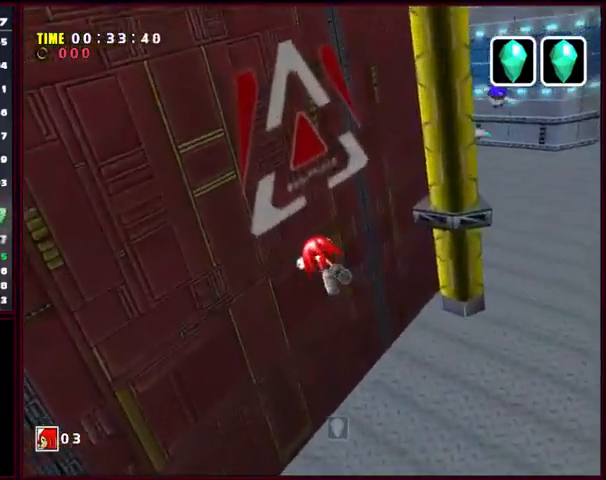
{"dt_ms": 500, "buttons": [], "left_stick": "up-right", "events": [[134, "left_stick", "up"], [434, "A", "up"], [467, "left_stick", "up-right"]]}
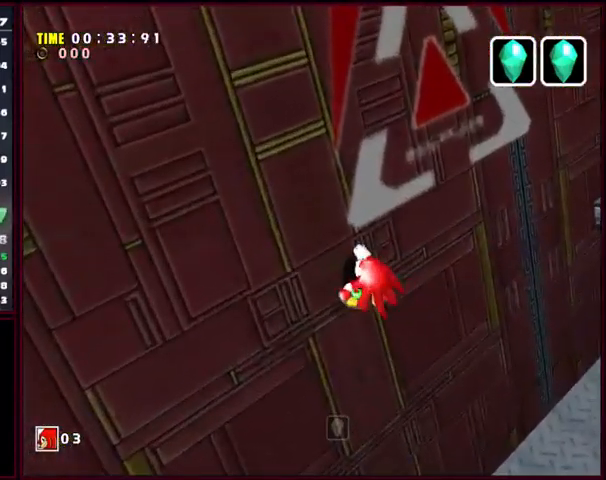
{"dt_ms": 500, "buttons": [], "left_stick": "up-right", "events": []}
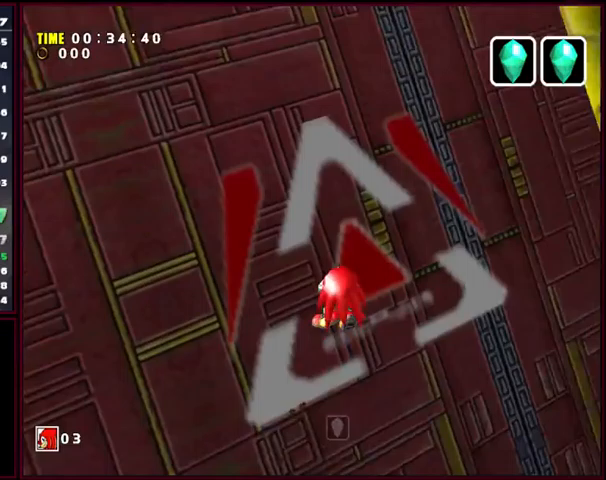
{"dt_ms": 500, "buttons": [], "left_stick": "up-right", "events": []}
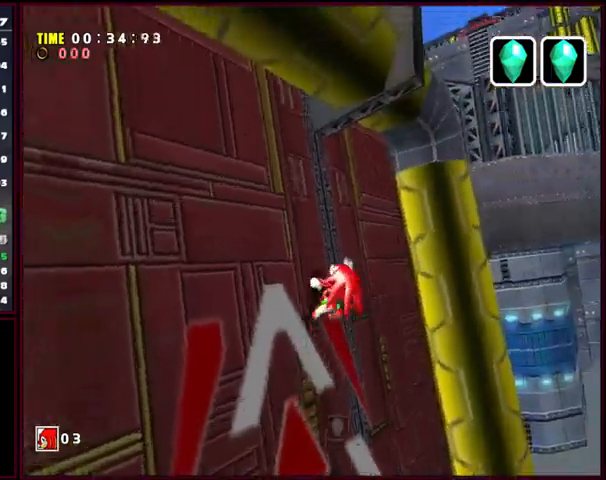
{"dt_ms": 500, "buttons": [], "left_stick": "right", "events": [[467, "left_stick", "right"]]}
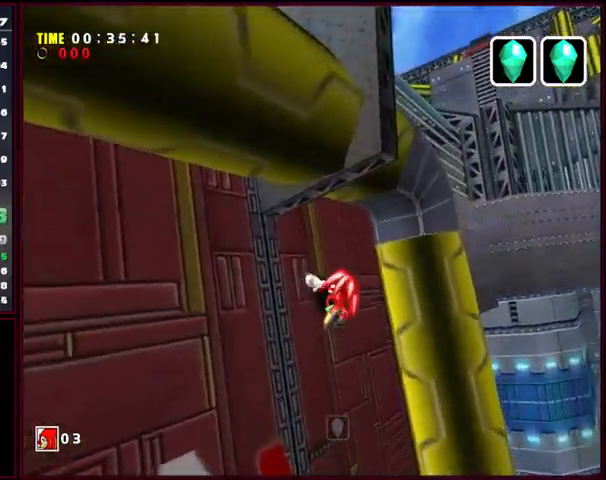
{"dt_ms": 500, "buttons": ["A"], "left_stick": "up-right", "events": [[133, "left_stick", "center"], [233, "left_stick", "up-right"], [433, "A", "down"]]}
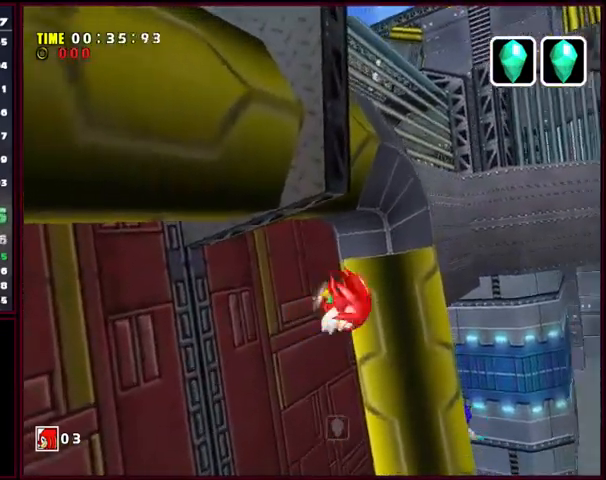
{"dt_ms": 500, "buttons": [], "left_stick": "up", "events": [[433, "A", "up"], [500, "left_stick", "up"]]}
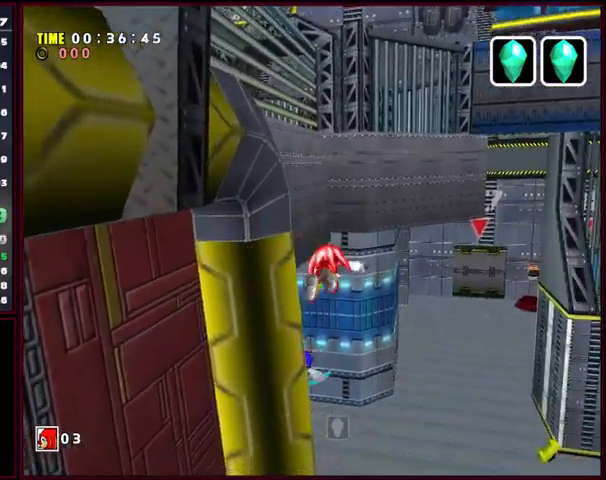
{"dt_ms": 500, "buttons": ["A"], "left_stick": "left", "events": [[67, "A", "down"], [267, "left_stick", "up-left"], [433, "left_stick", "left"]]}